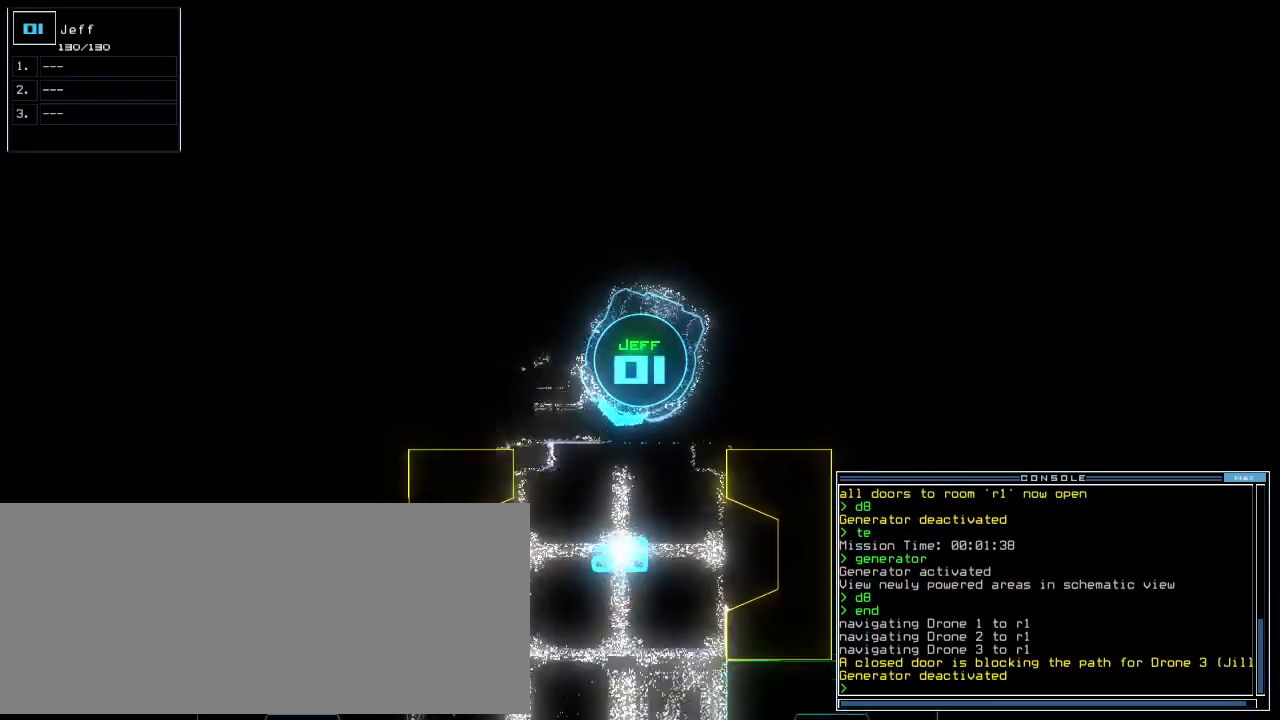
Gameplay with keyboard; each line is a JSON object with the keys held at the frame after it. "events" lists presses ("down") and releases ("up") of ".", "0", "1", "2", "3", "4", "5", "6", "7", "8", "9", "a", "b", "backspace", "c", "caps_lock", "comma", "ctrl_l", "ctrl_r", "d", "down", "e", "equals", "escape", "f", "f12", "g", "h", "i", "j", "k", "l", "left", "m", "minus", "n", "o", "p", "q", "quote", "r", "return", "right", "s", "semicolon", "shift_l", "shift_r", "space", "t", "tab", "tilde", "u", "up", "v", "w", "x", "y" and "z" between this image and that frame as [ms after this image, input, new state], when the widget could be followed in between. No other keys are recorded. Mouse input is not recorded. Not read: other_keys.
{"keys": ["down"], "events": [[21, "right", "down"], [438, "right", "up"]]}
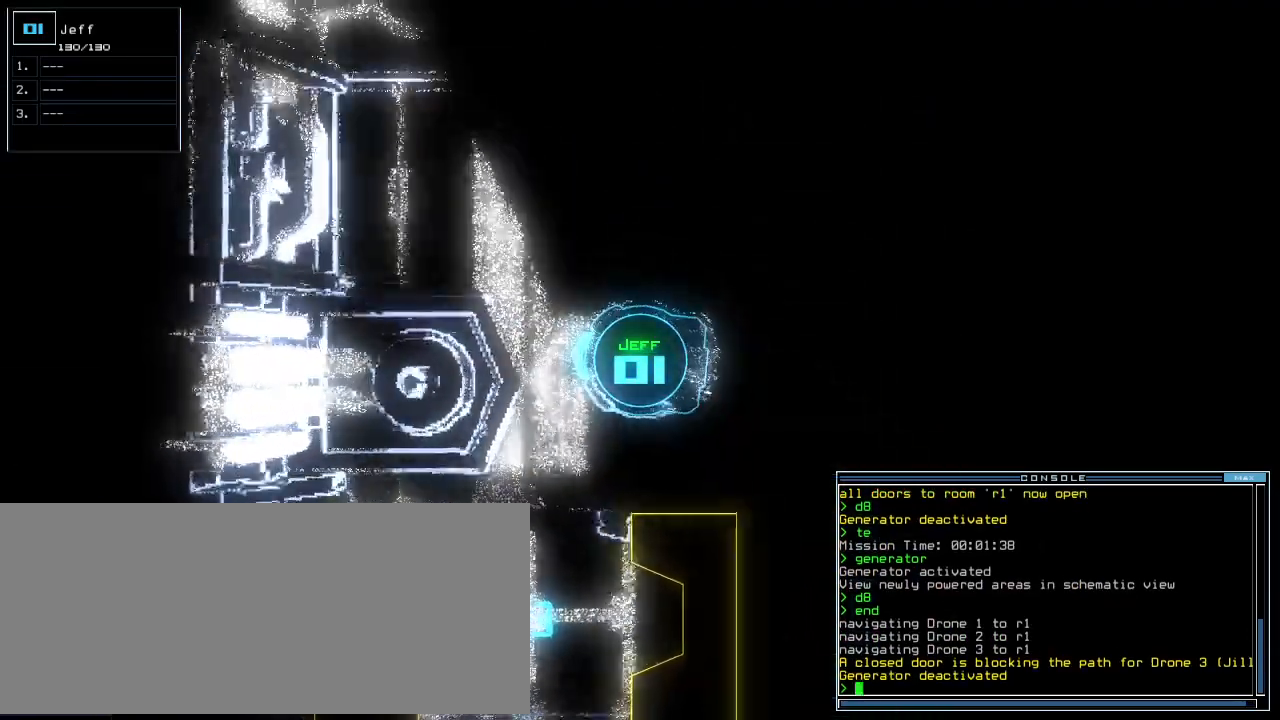
{"keys": []}
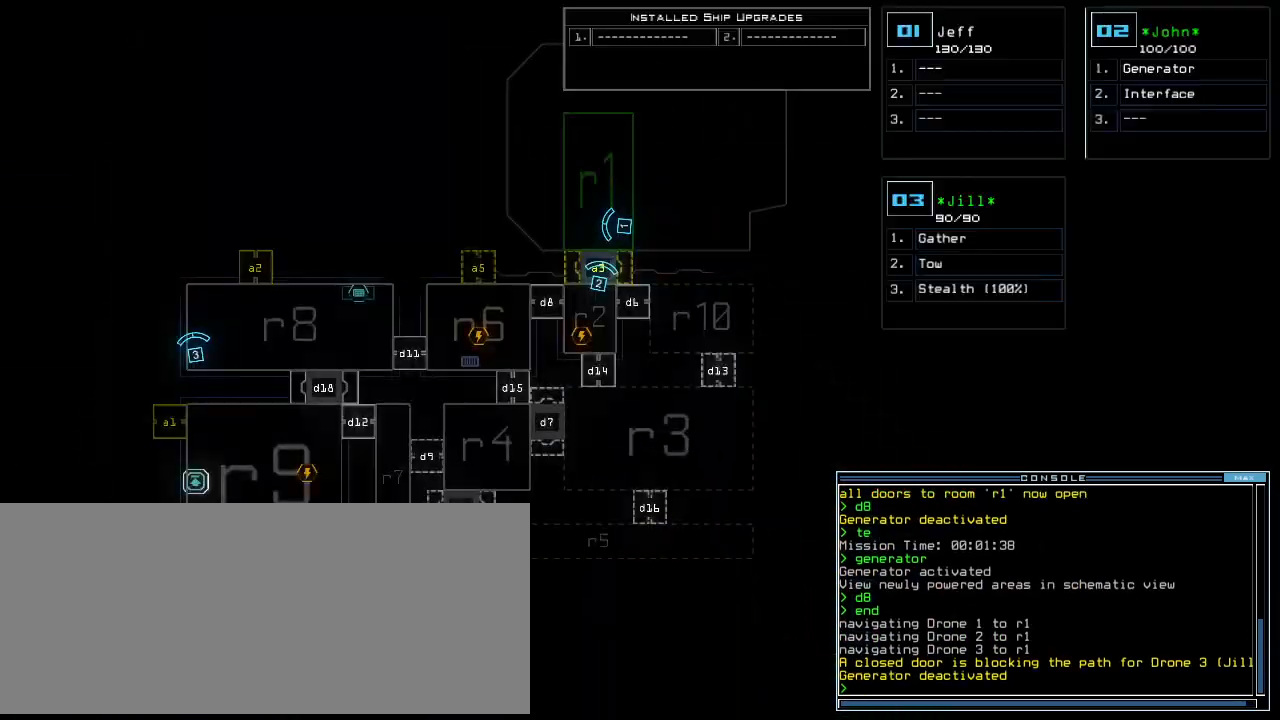
{"keys": [], "events": []}
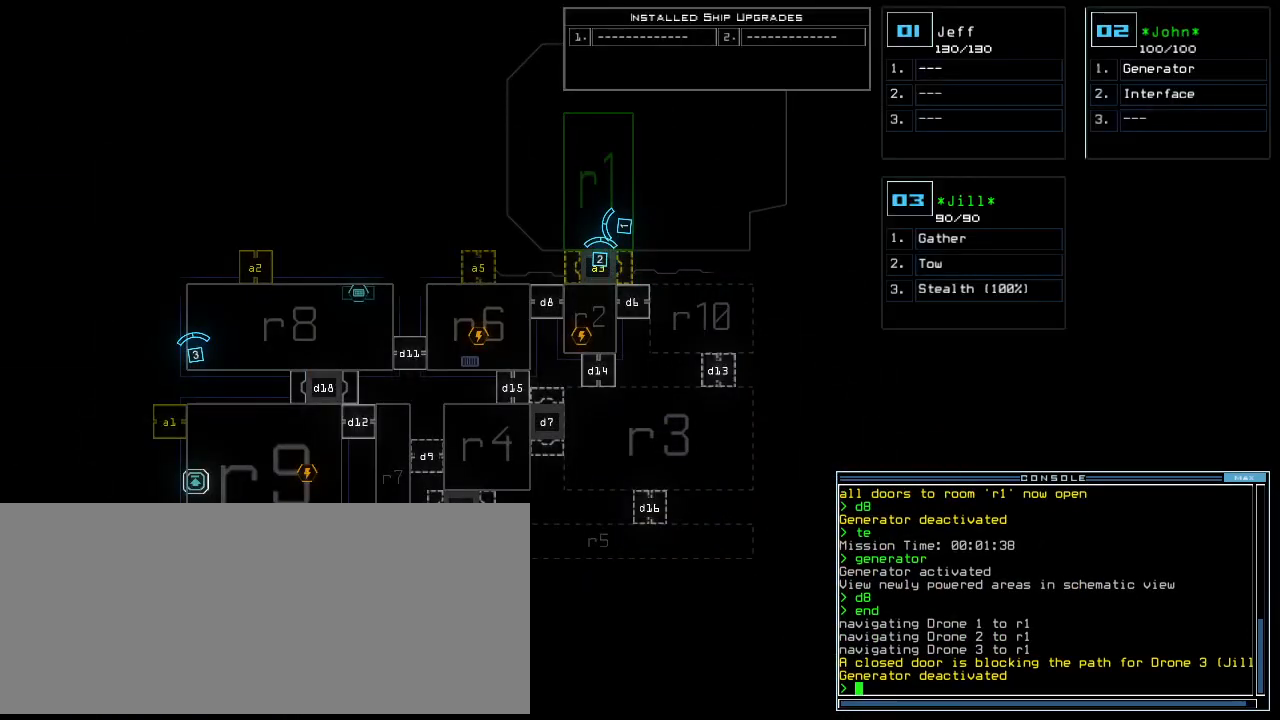
{"keys": [], "events": []}
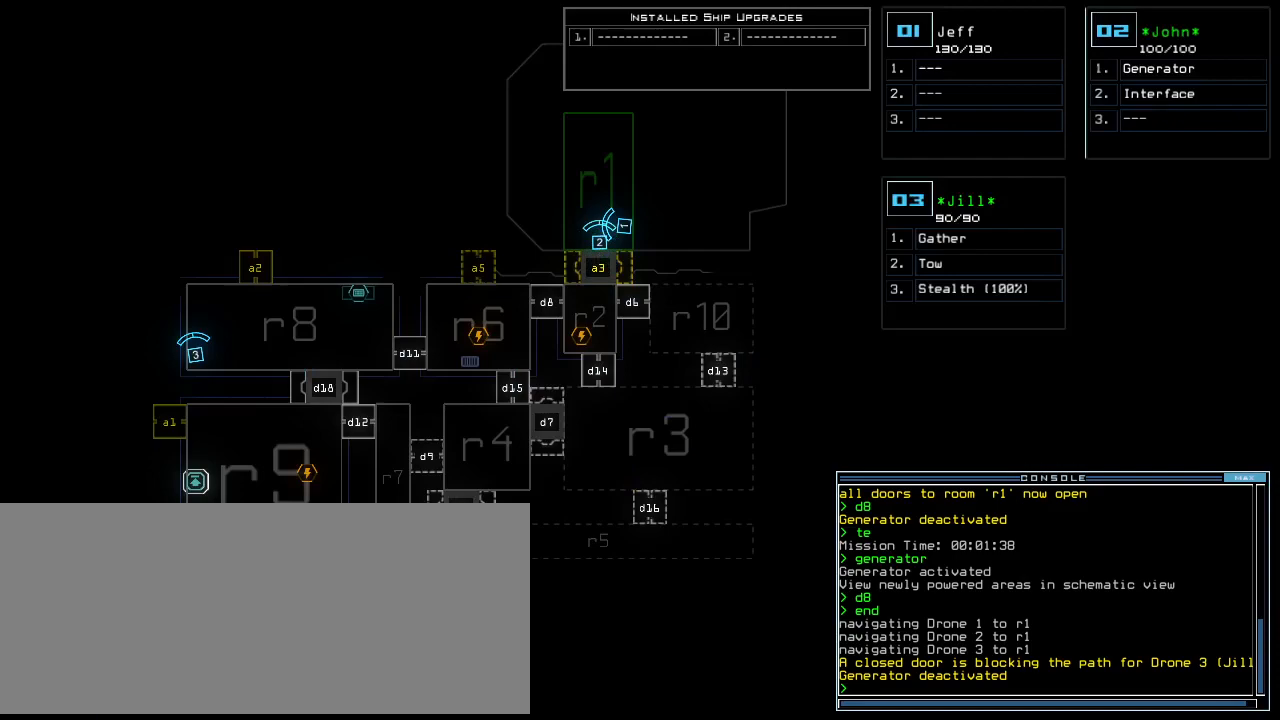
{"keys": ["up"], "events": [[271, "3", "down"], [312, "up", "down"], [333, "3", "up"], [396, "right", "down"], [479, "right", "up"]]}
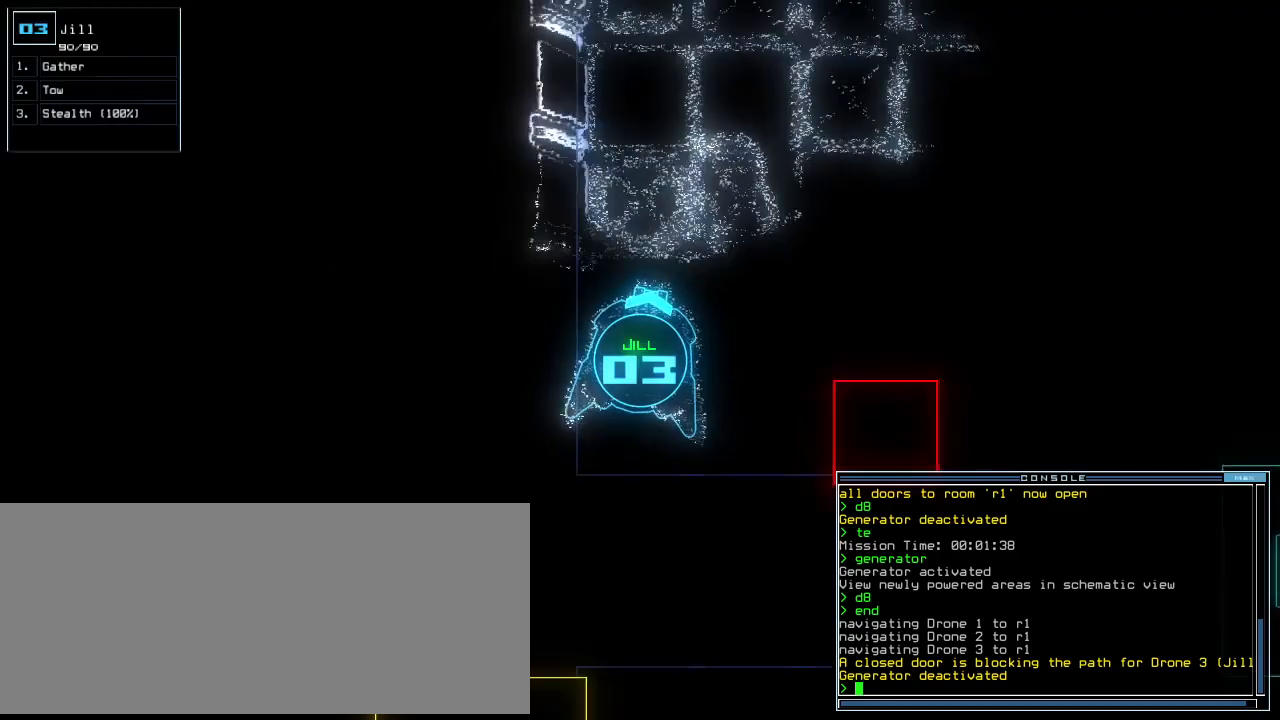
{"keys": ["d", "space"], "events": [[21, "up", "up"], [333, "d", "down"], [375, "d", "up"], [438, "d", "down"], [479, "space", "down"]]}
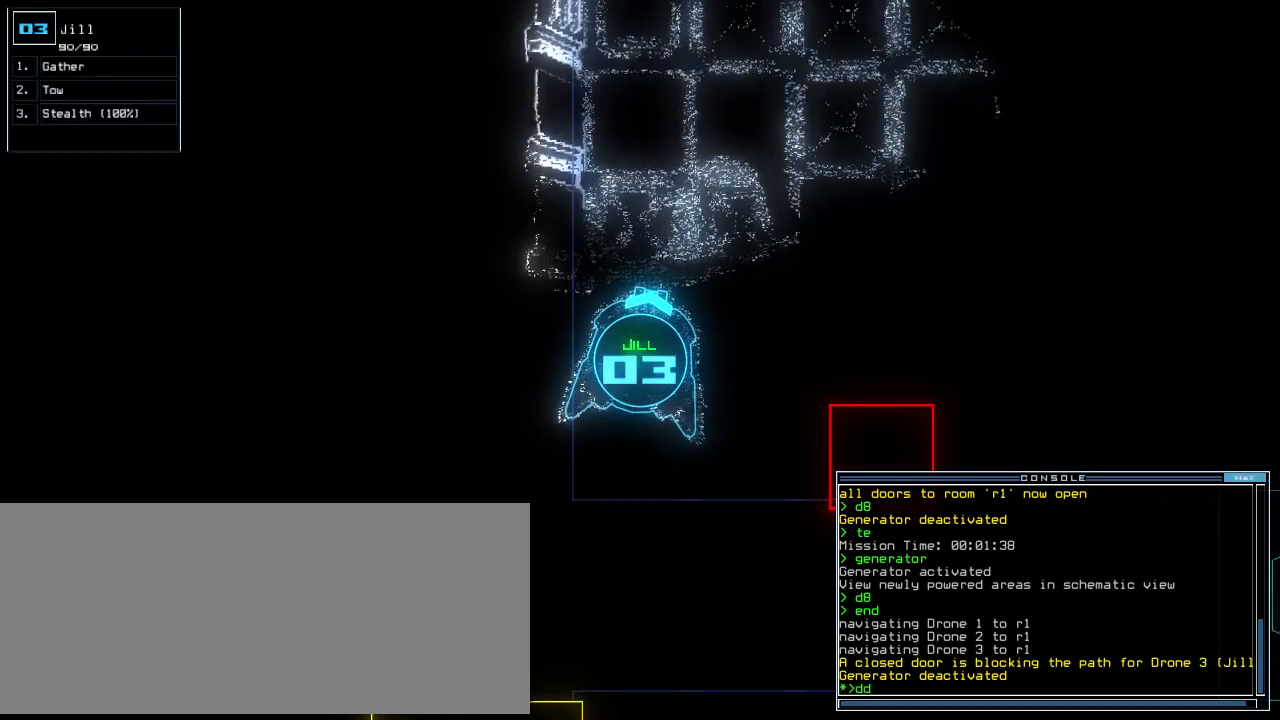
{"keys": [], "events": [[21, "d", "up"], [42, "a", "down"], [104, "space", "up"], [146, "a", "up"], [208, "2", "down"], [250, "return", "down"], [312, "2", "up"], [312, "return", "up"]]}
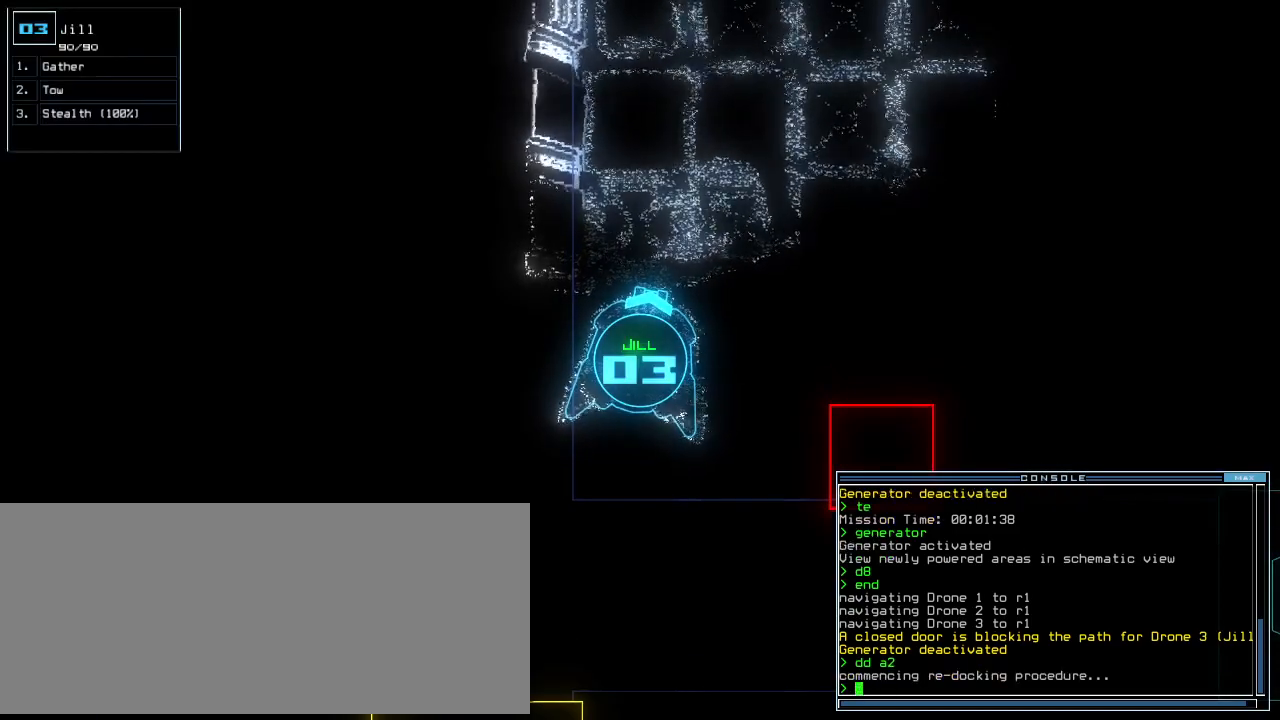
{"keys": [], "events": [[417, "space", "down"], [458, "space", "up"]]}
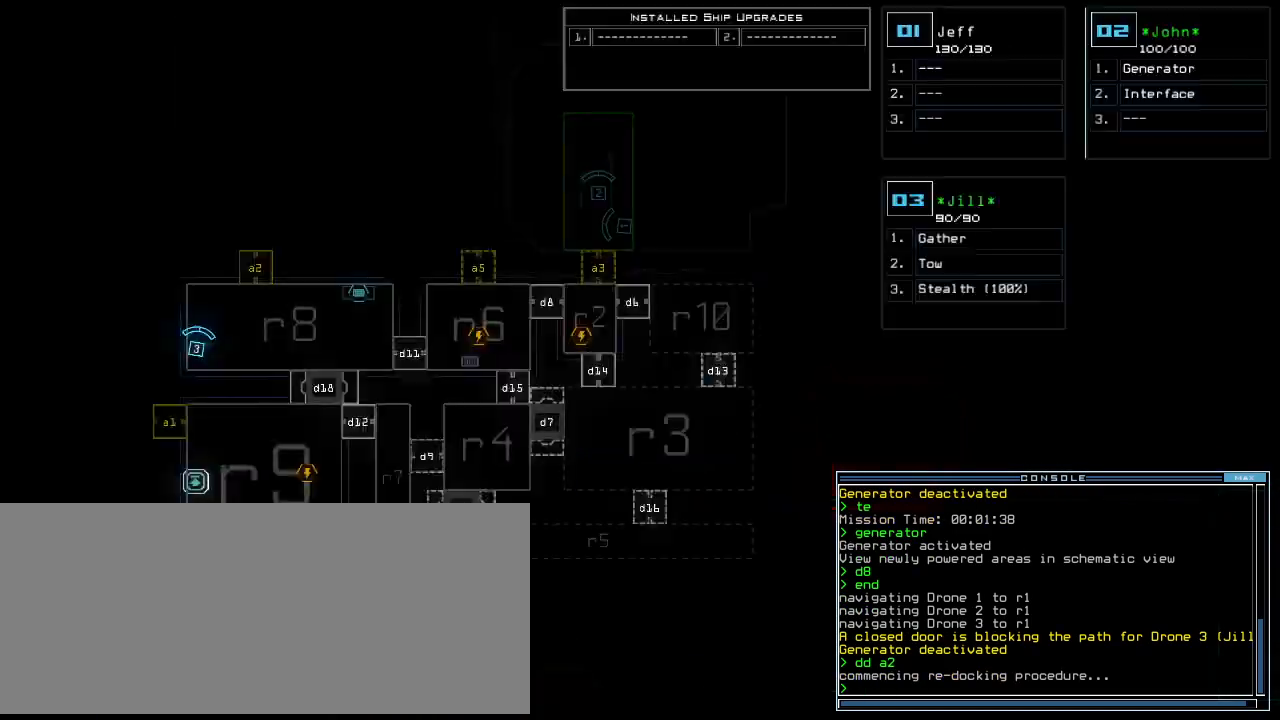
{"keys": [], "events": []}
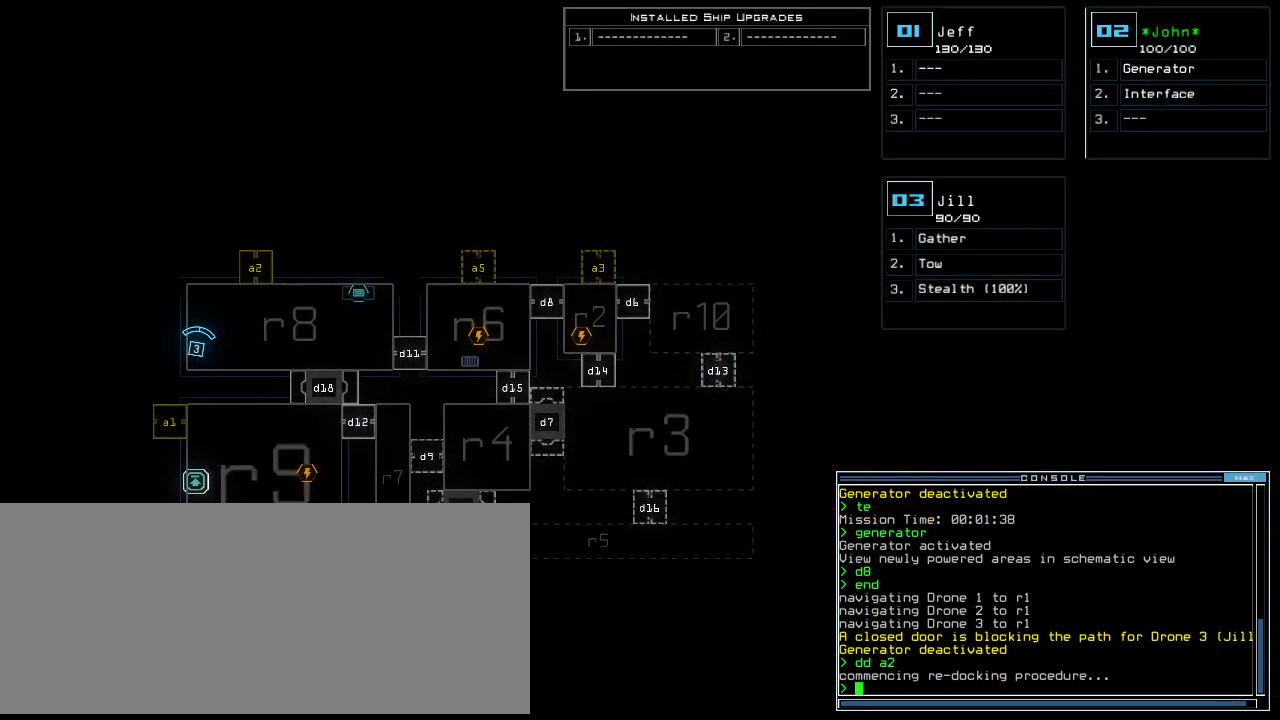
{"keys": [], "events": []}
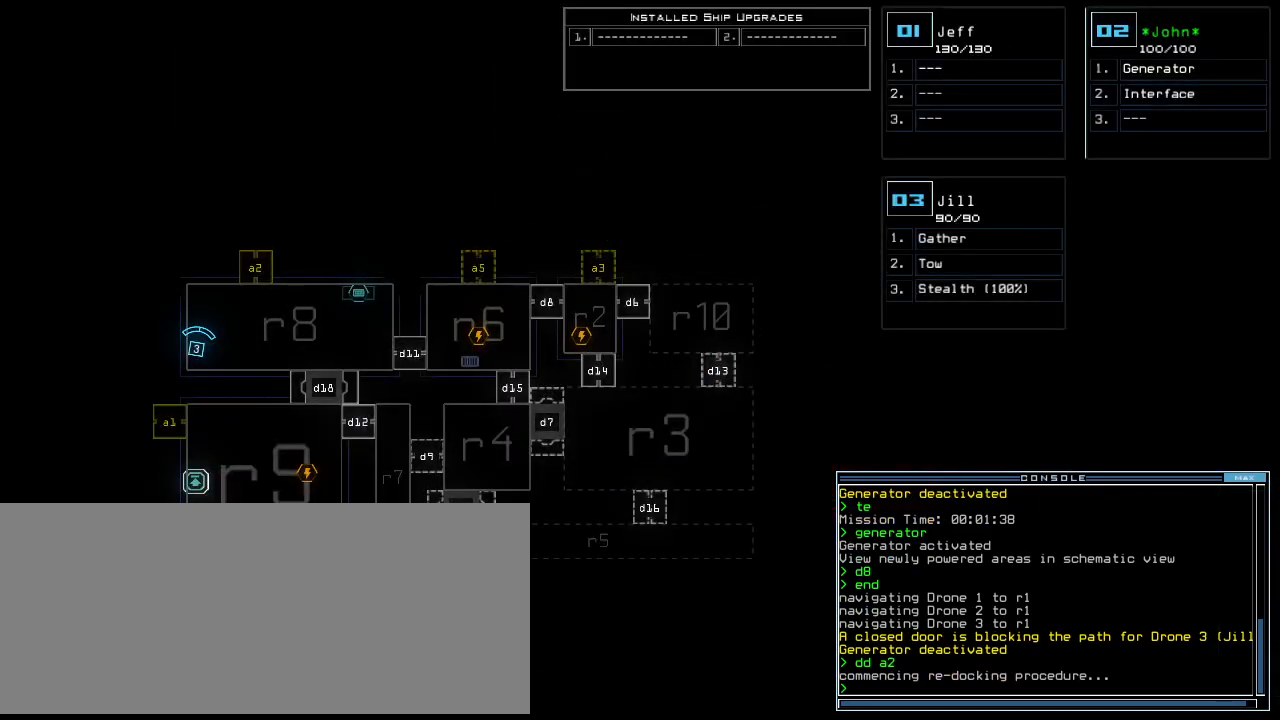
{"keys": [], "events": []}
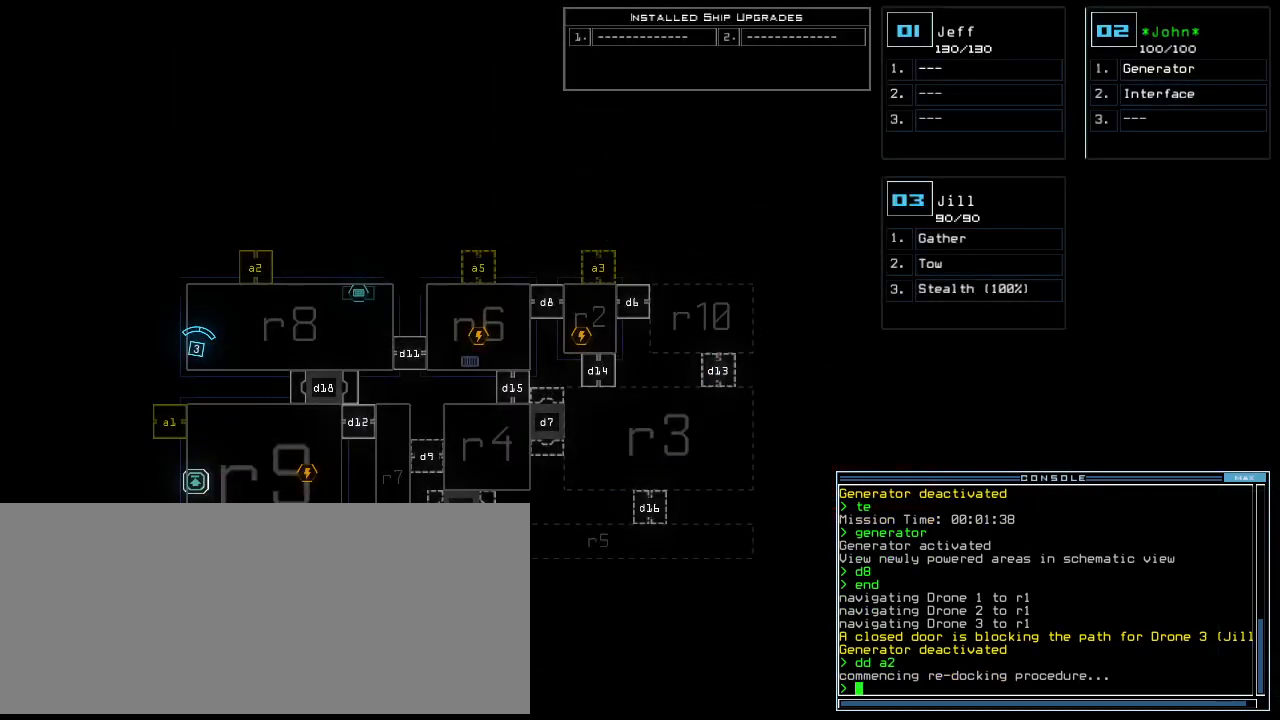
{"keys": [], "events": []}
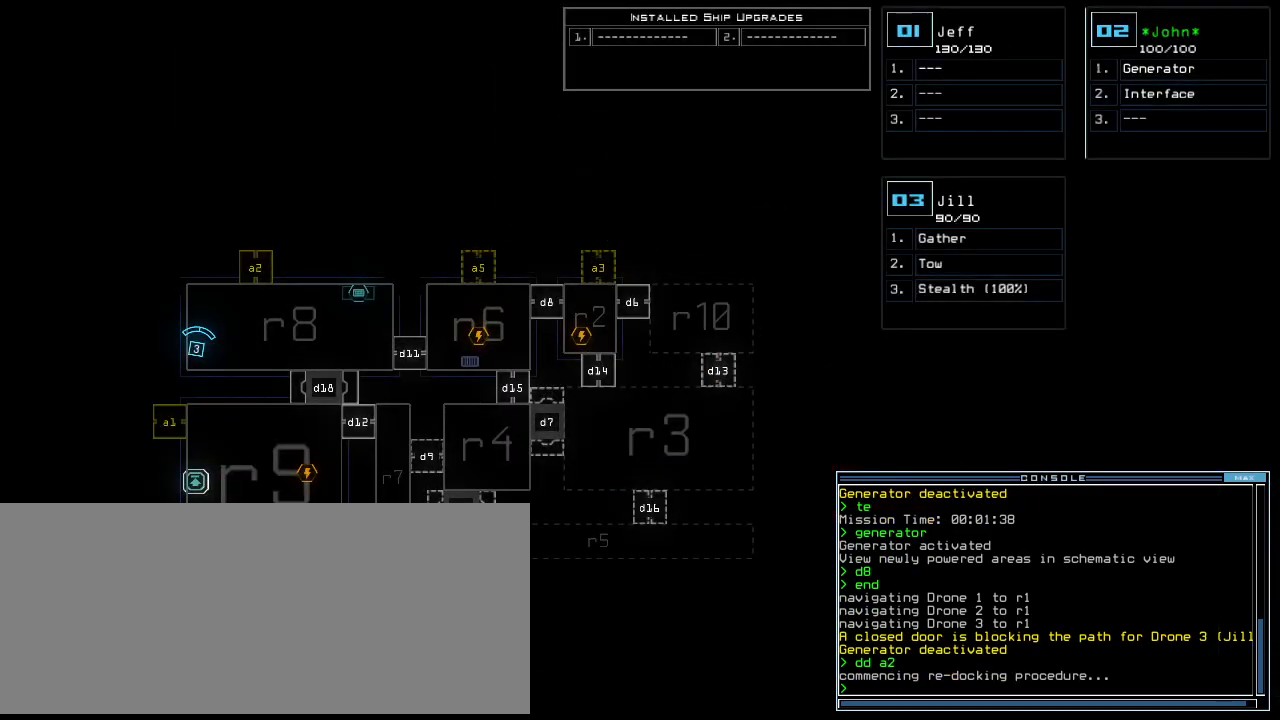
{"keys": [], "events": []}
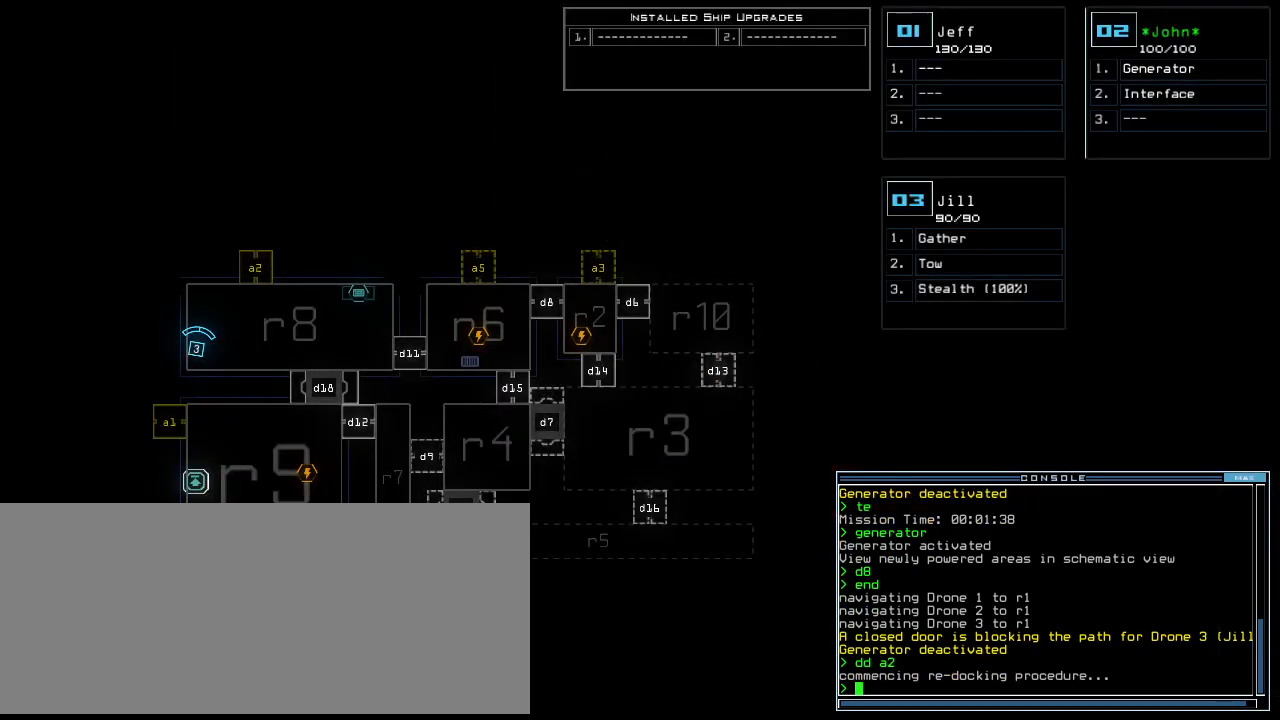
{"keys": [], "events": [[42, "down", "down"], [125, "down", "up"]]}
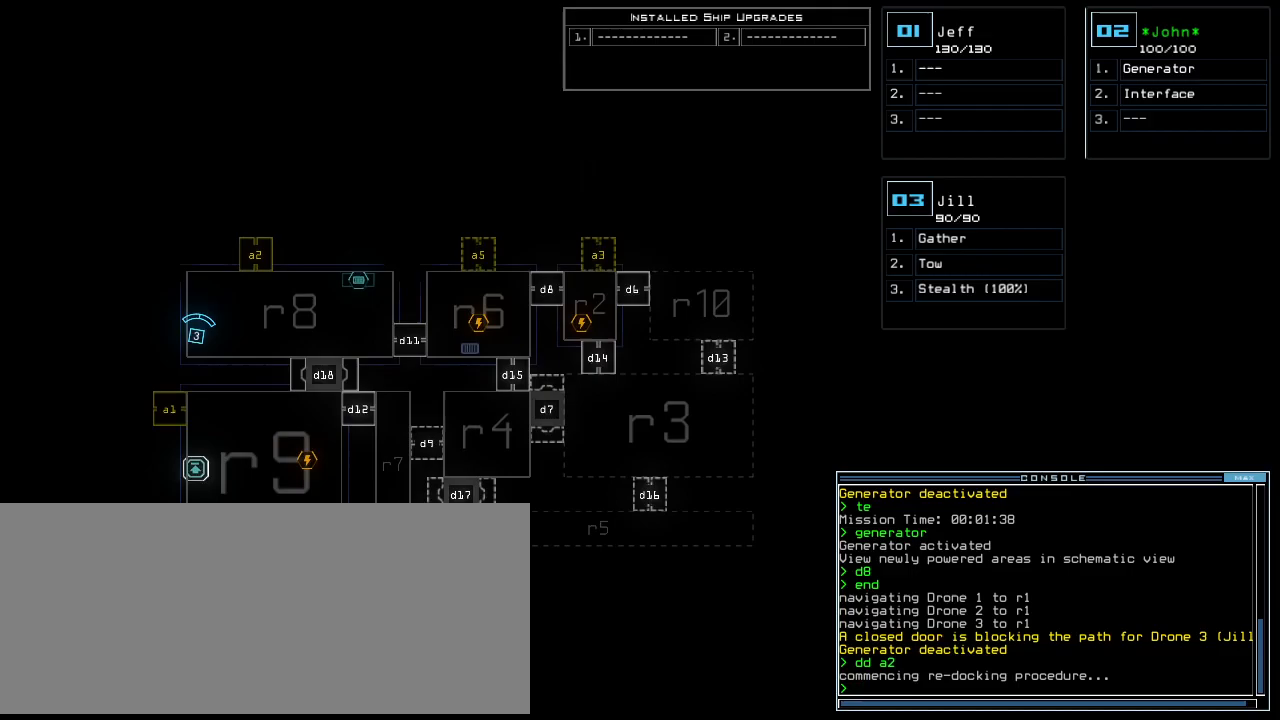
{"keys": [], "events": [[167, "3", "down"], [229, "3", "up"]]}
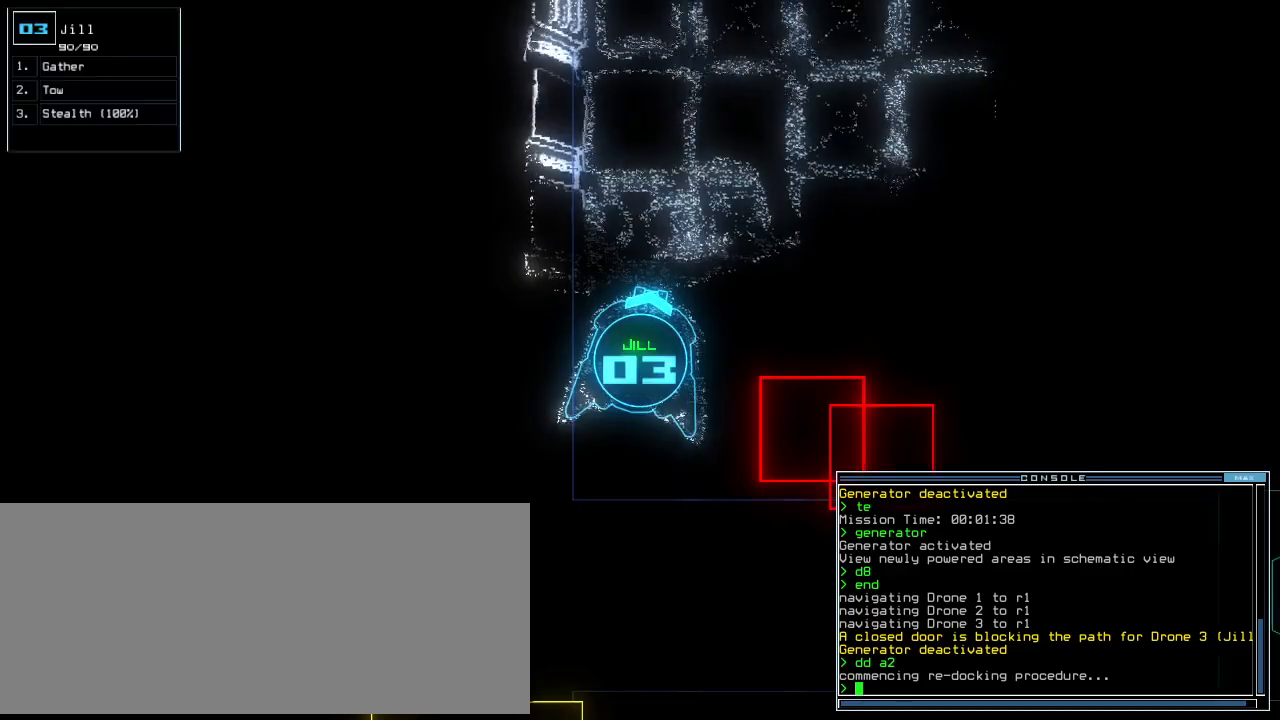
{"keys": ["left", "up"], "events": [[292, "up", "down"], [500, "left", "down"]]}
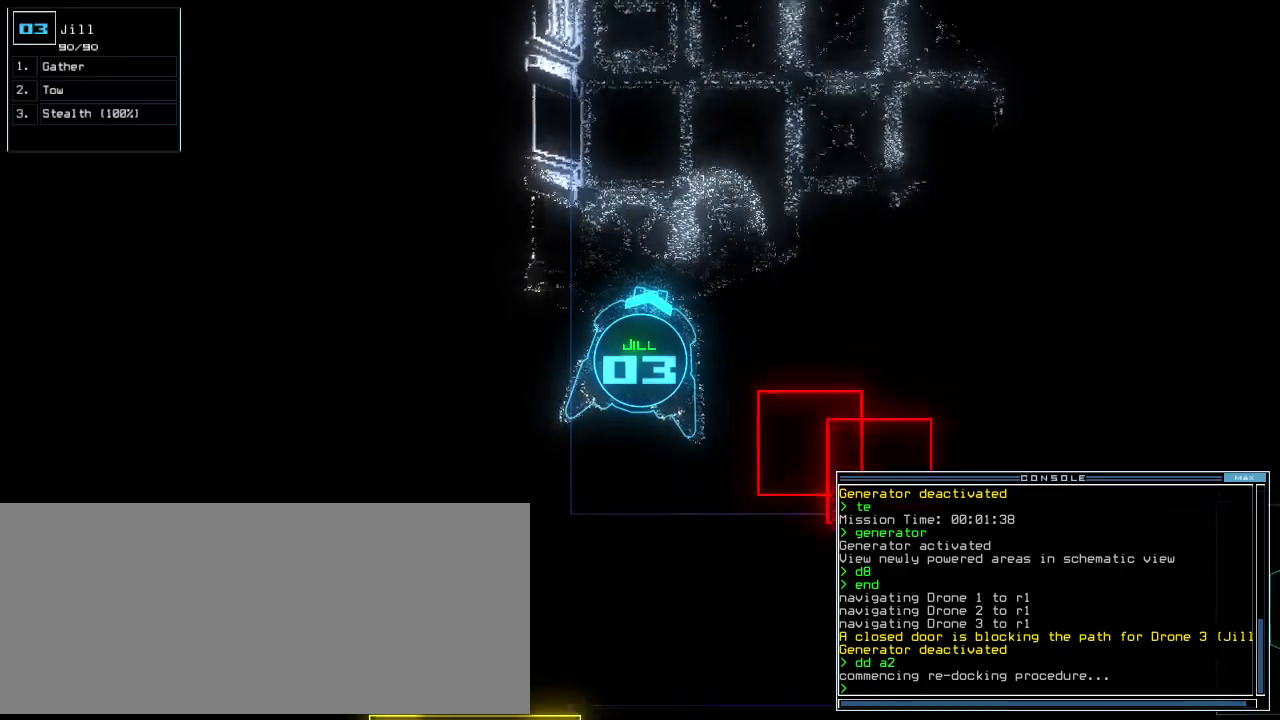
{"keys": ["right", "up"], "events": [[62, "left", "up"], [208, "right", "down"], [396, "right", "up"], [458, "right", "down"]]}
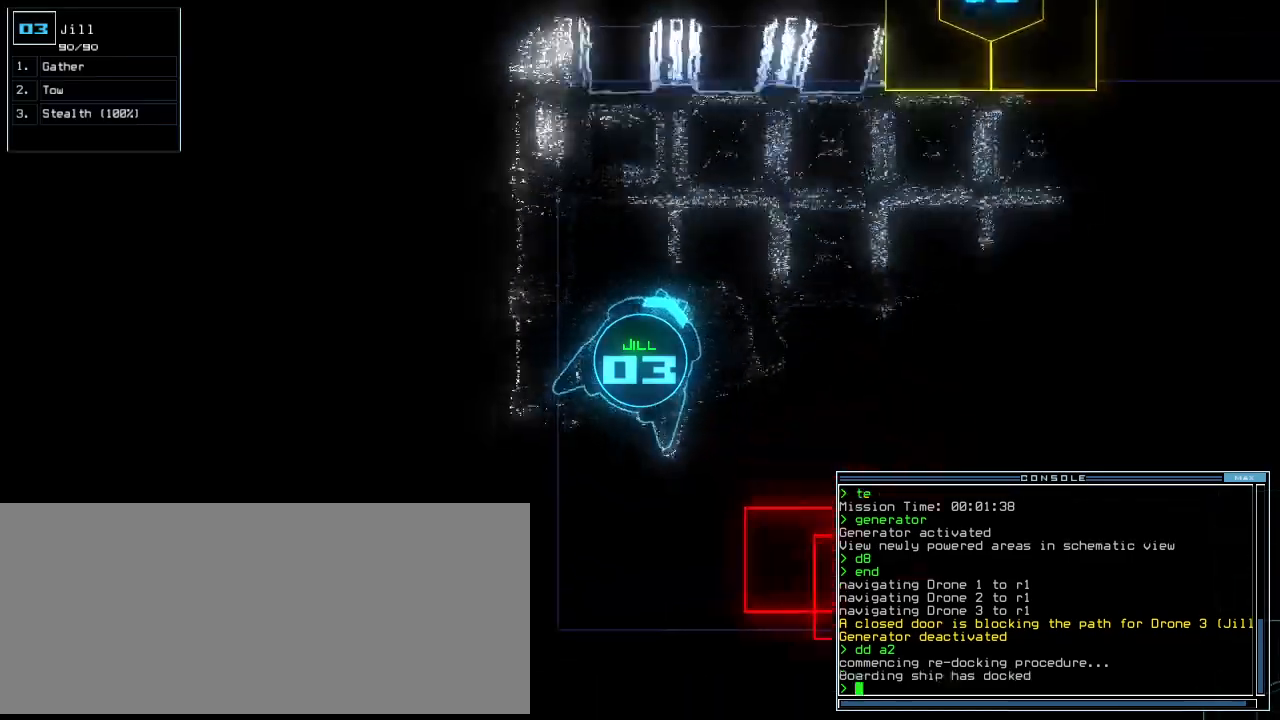
{"keys": ["up"], "events": [[208, "right", "up"]]}
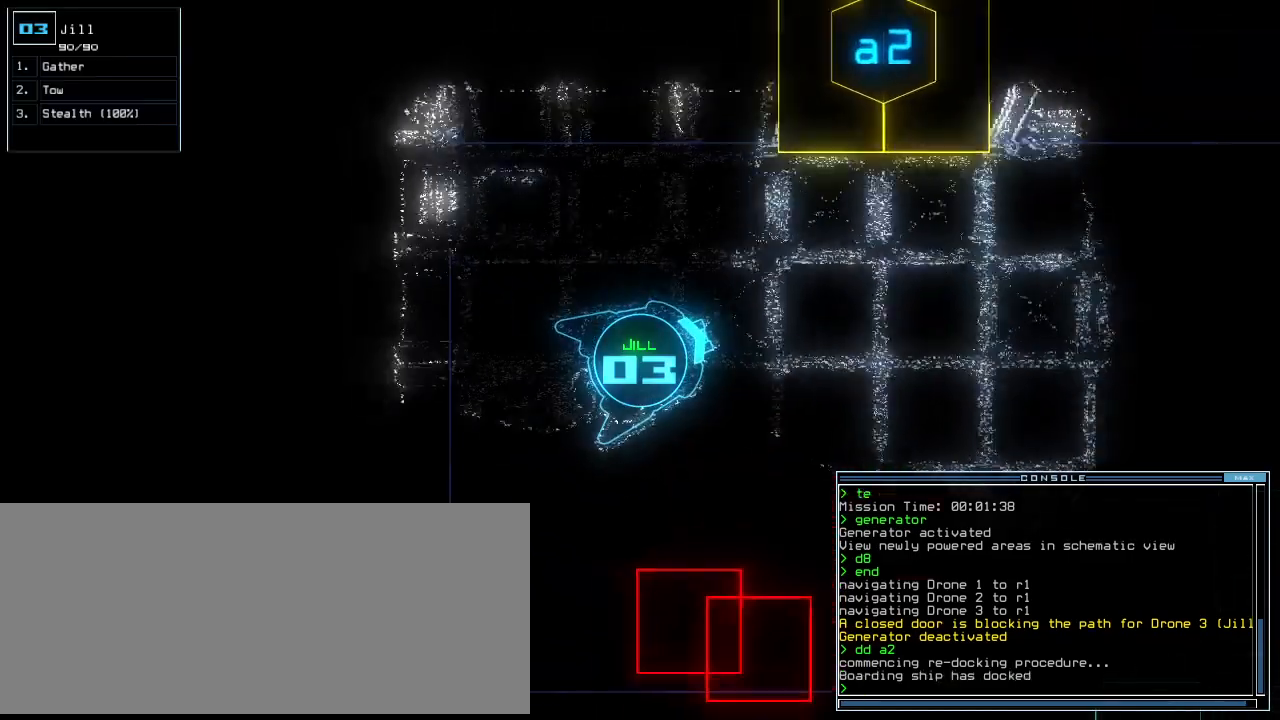
{"keys": ["up"], "events": [[188, "left", "down"], [292, "left", "up"]]}
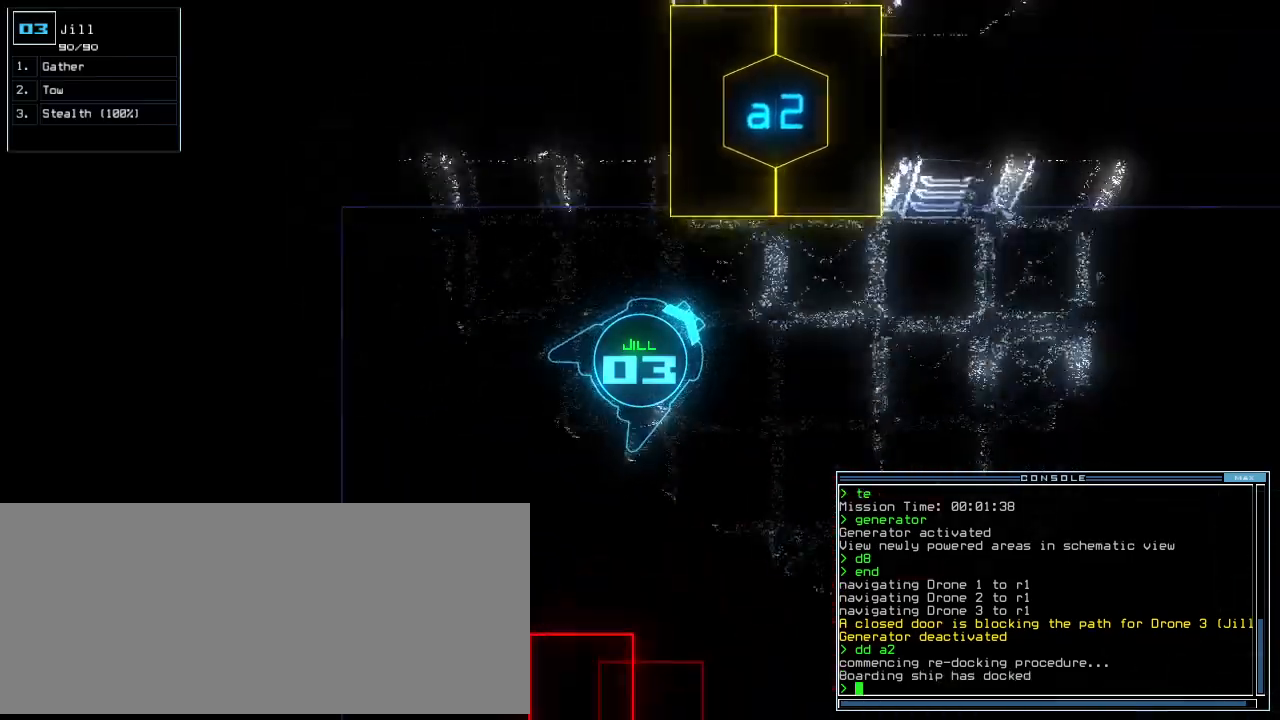
{"keys": ["left", "up"], "events": [[62, "a", "down"], [104, "r", "down"], [146, "a", "up"], [188, "return", "down"], [208, "r", "up"], [333, "return", "up"], [396, "left", "down"]]}
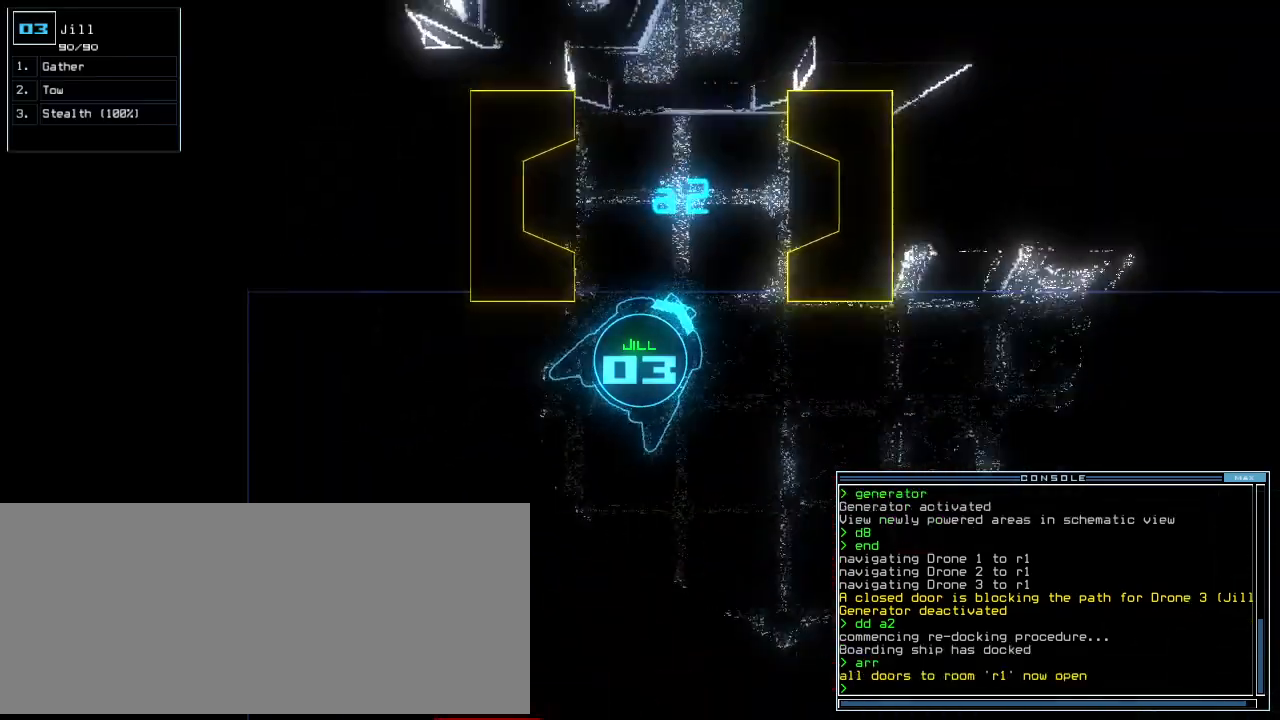
{"keys": ["up"], "events": [[104, "left", "up"], [271, "t", "down"], [333, "e", "down"], [354, "return", "down"], [375, "t", "up"], [438, "e", "up"], [500, "return", "up"]]}
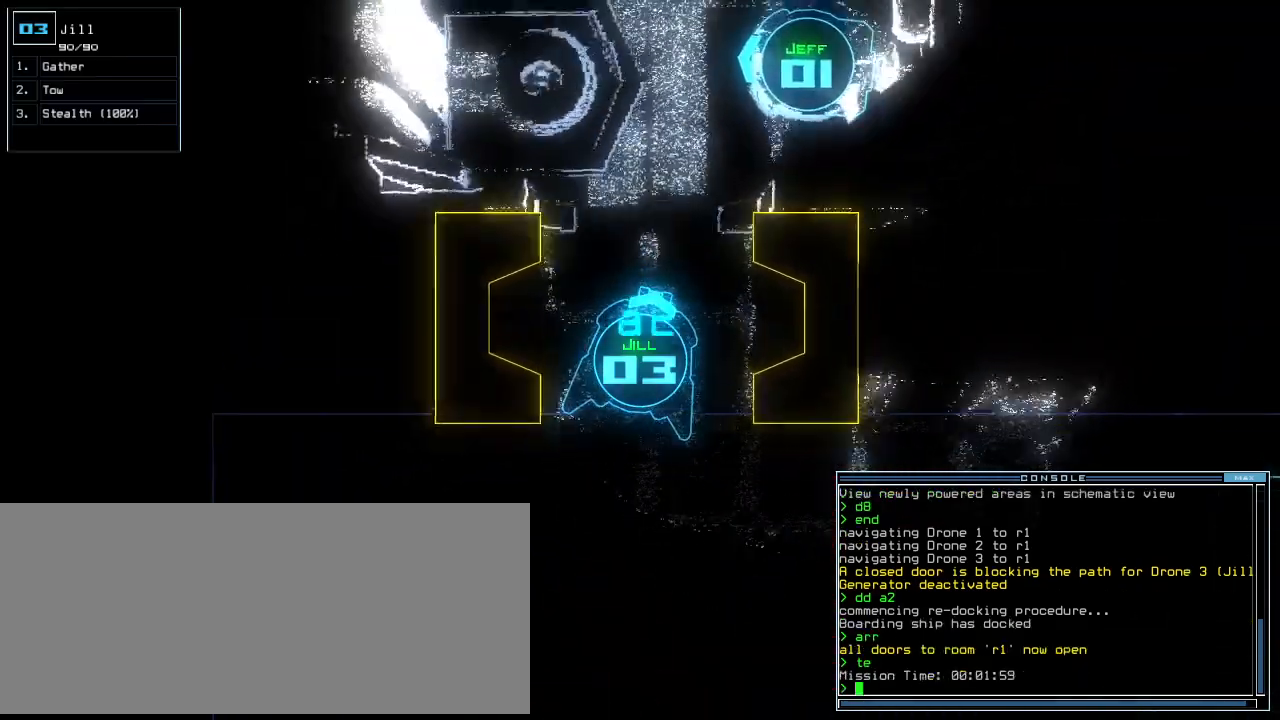
{"keys": ["up"], "events": [[104, "left", "down"], [229, "left", "up"]]}
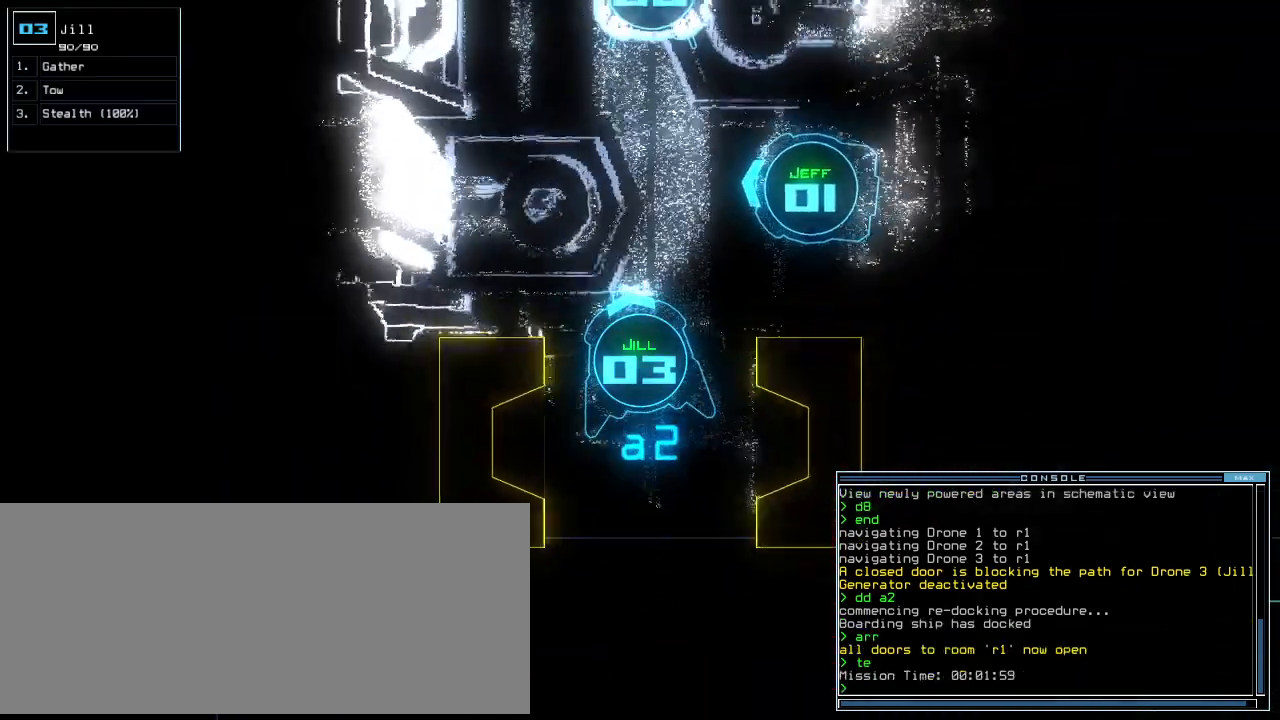
{"keys": ["up"], "events": [[208, "left", "down"], [312, "left", "up"], [417, "left", "down"], [479, "left", "up"]]}
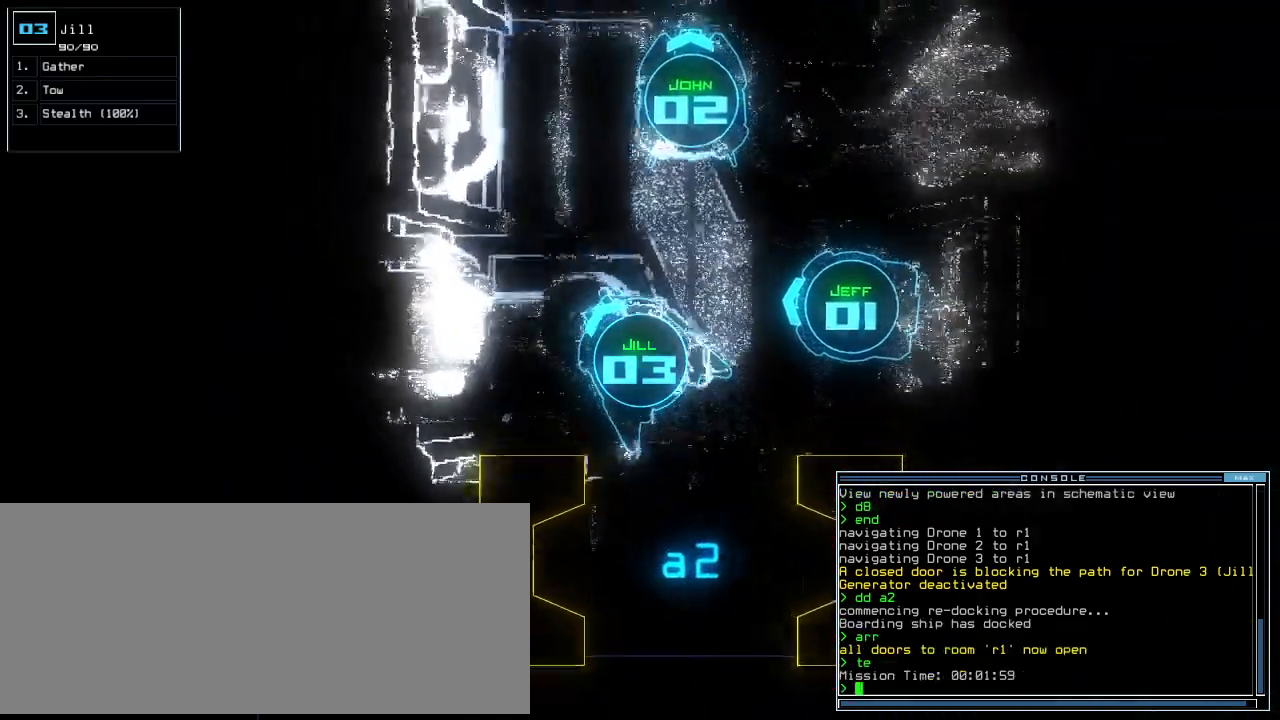
{"keys": [], "events": [[83, "left", "down"], [354, "space", "down"], [375, "up", "up"], [396, "left", "up"], [417, "space", "up"]]}
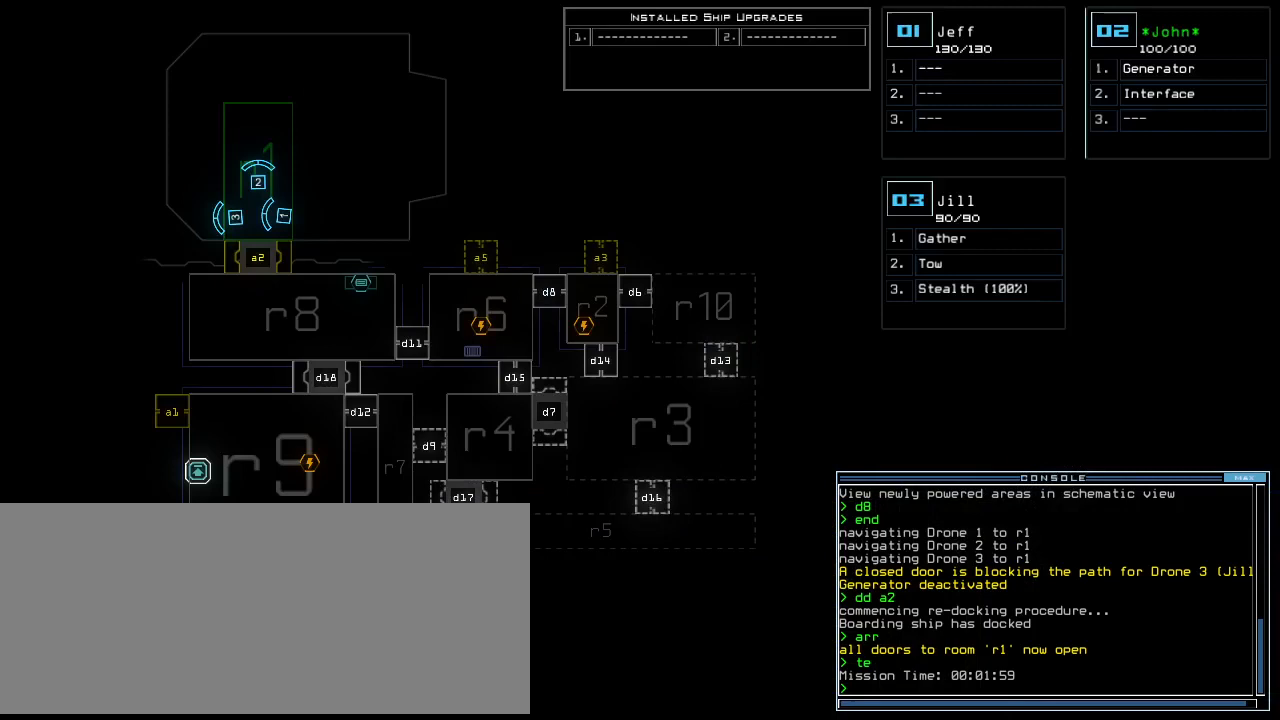
{"keys": [], "events": [[21, "d", "down"], [62, "d", "up"], [125, "d", "down"], [188, "space", "down"], [229, "d", "up"], [250, "a", "down"], [312, "space", "up"], [354, "a", "up"]]}
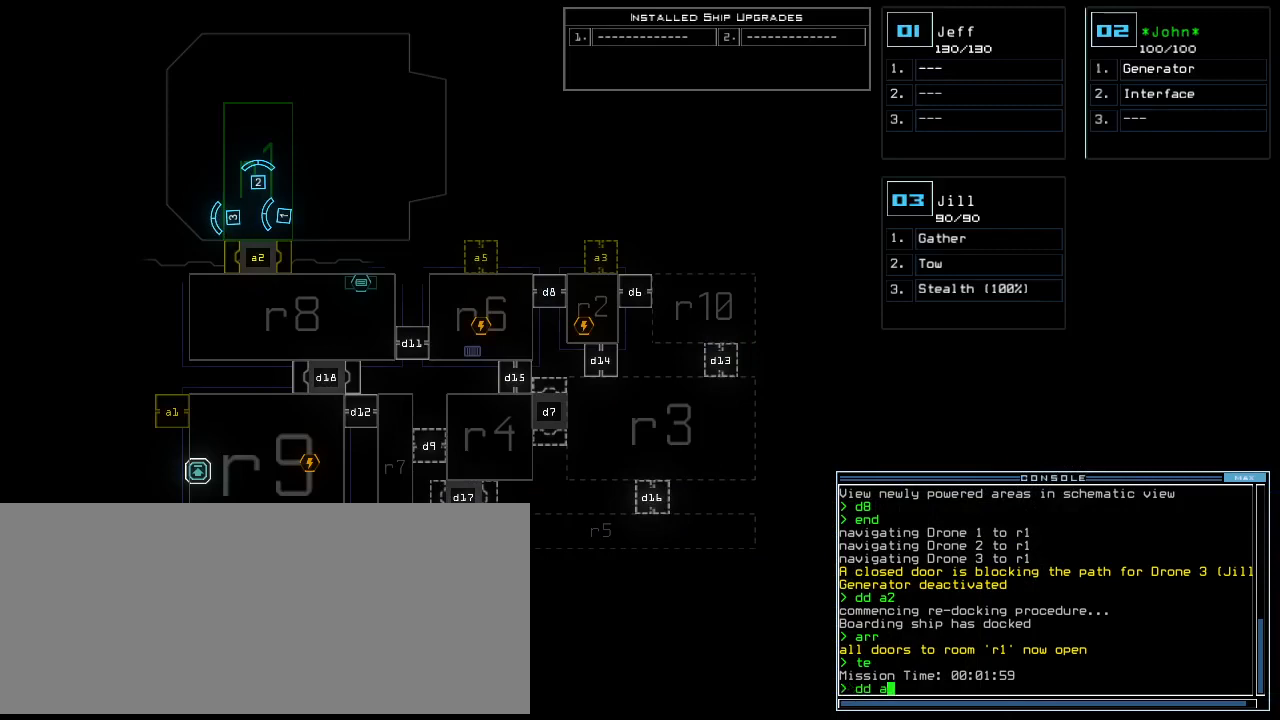
{"keys": [], "events": [[271, "3", "down"], [312, "return", "down"], [333, "3", "up"], [354, "return", "up"]]}